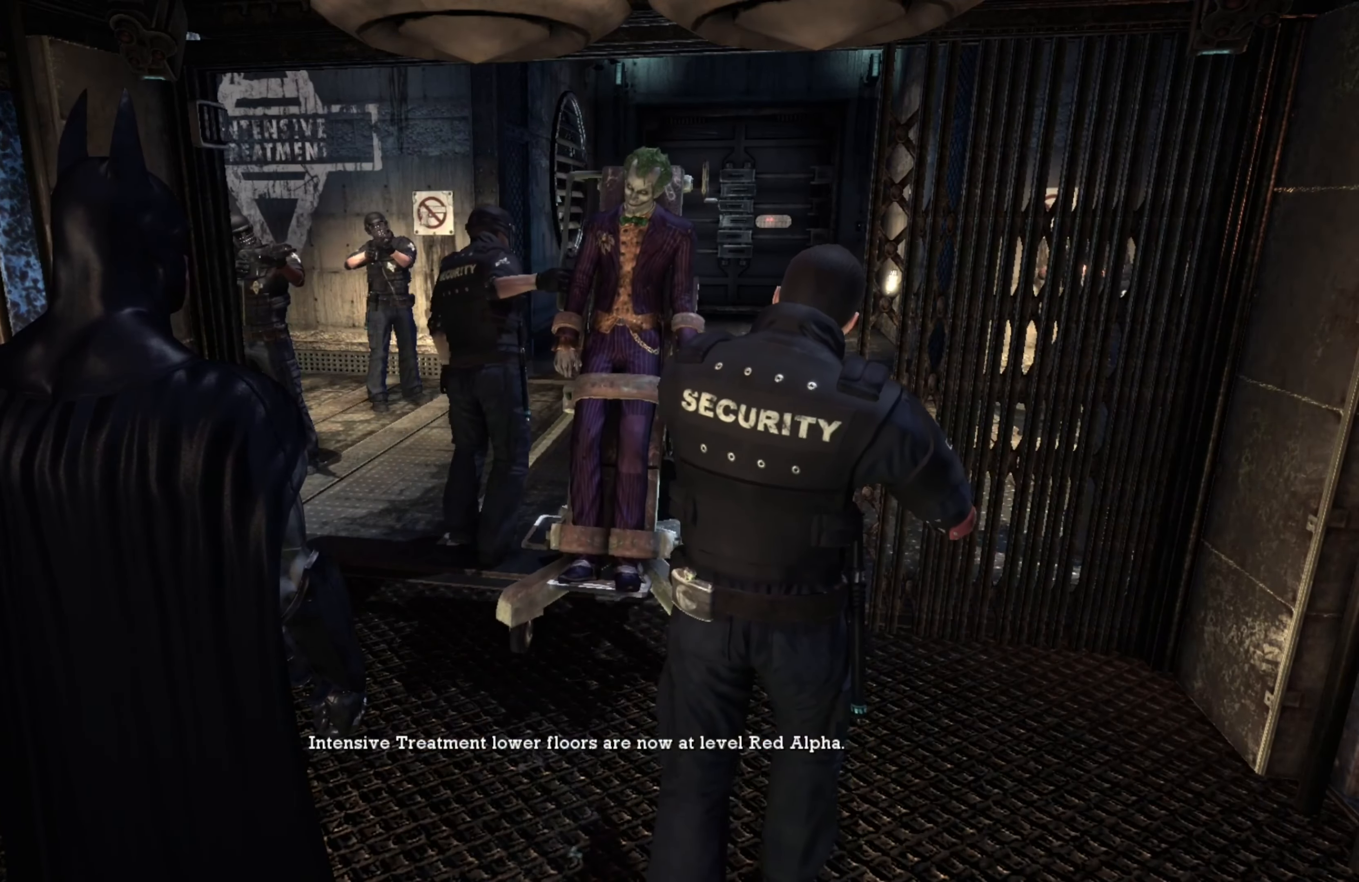
Gameplay with a controller (Xbox layout); each line is a JSON object with the inputs held at the frame after it. "events" lists button and stick changes between this image and that frame as [ms after this image, input, new state], when the widget could be followed in between.
{"buttons": [], "left_stick": "up", "right_stick": "center", "events": [[120, "left_stick", "up"]]}
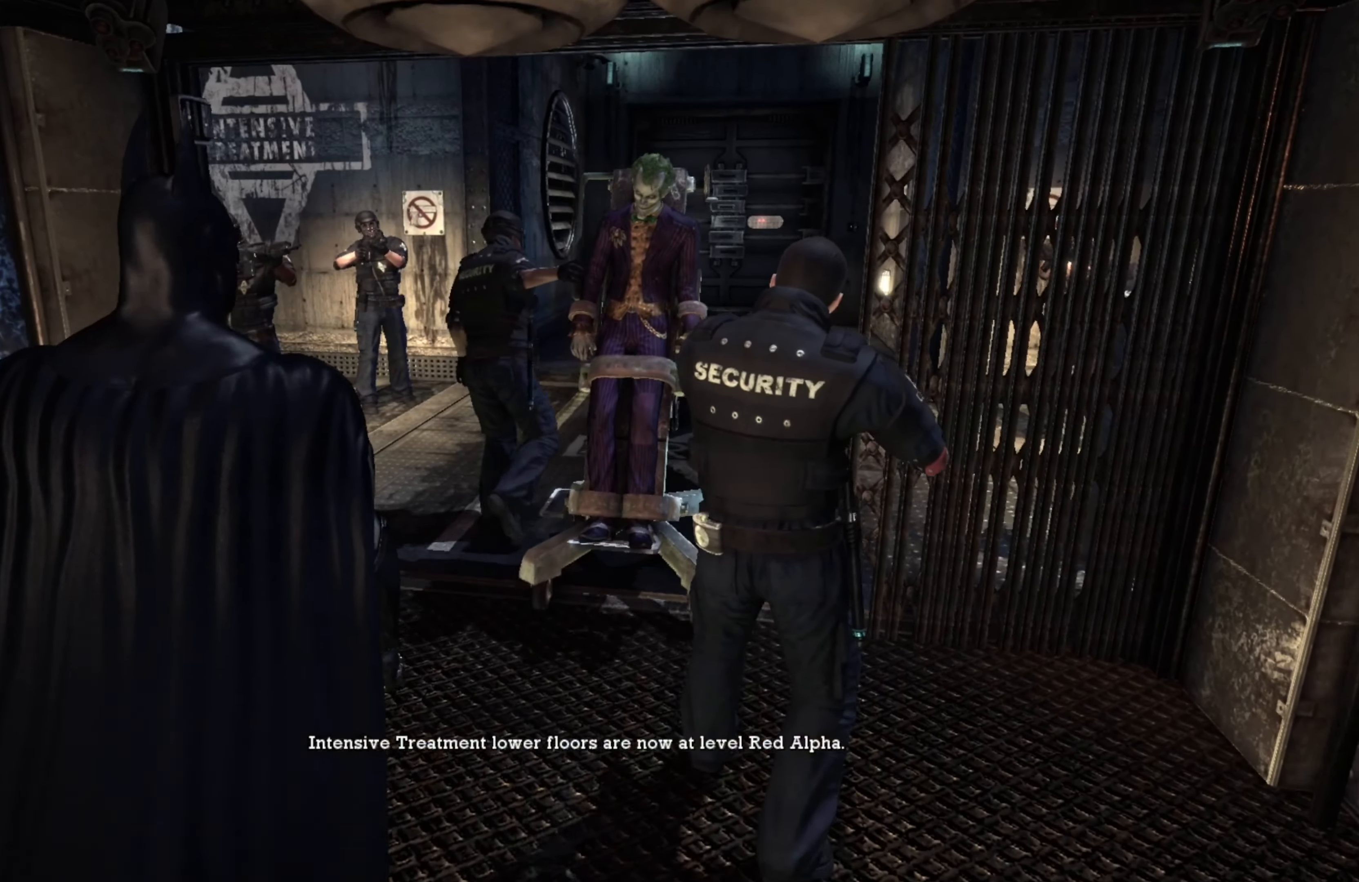
{"buttons": [], "left_stick": "up", "right_stick": "center", "events": []}
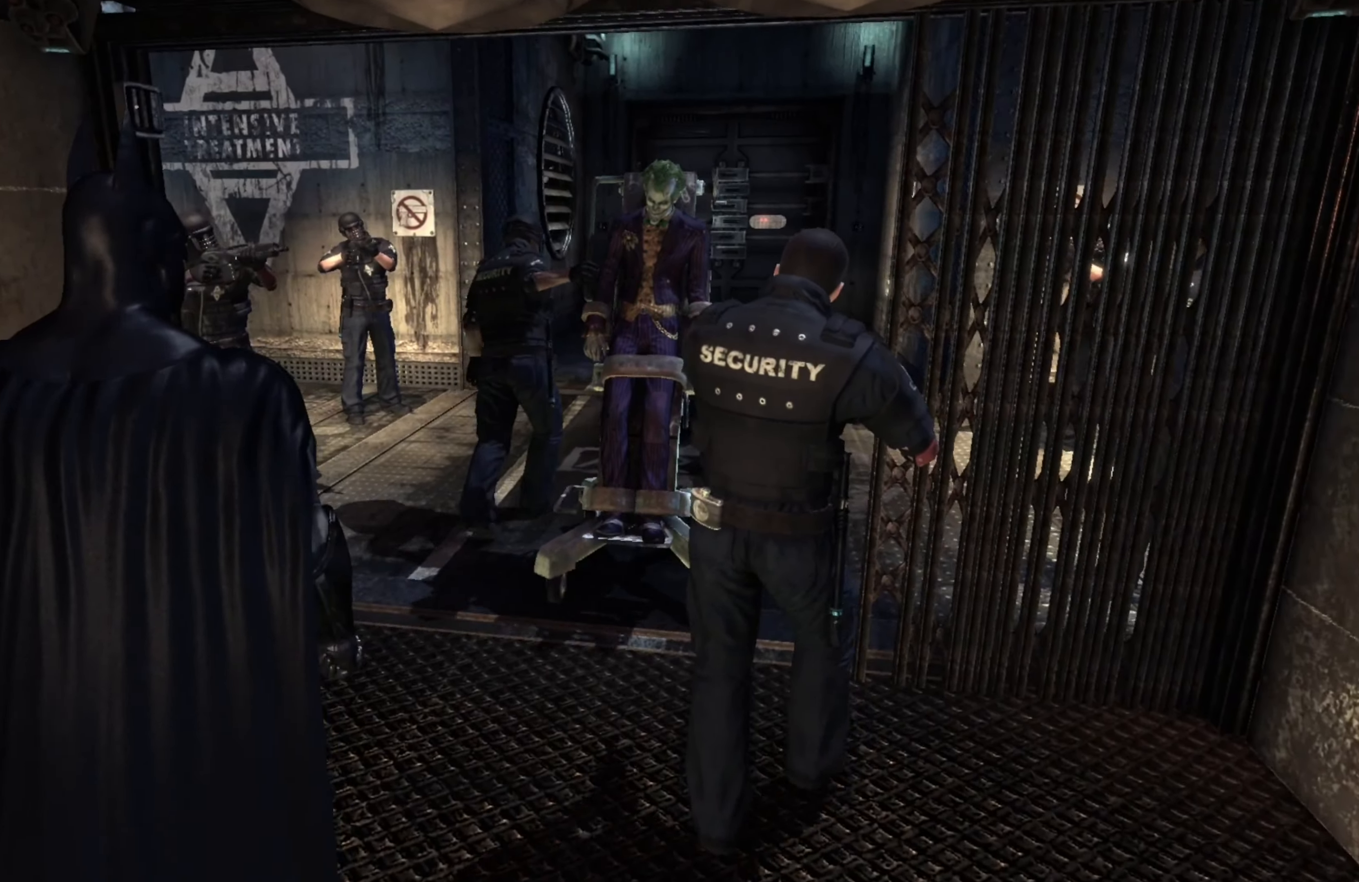
{"buttons": [], "left_stick": "up", "right_stick": "center", "events": []}
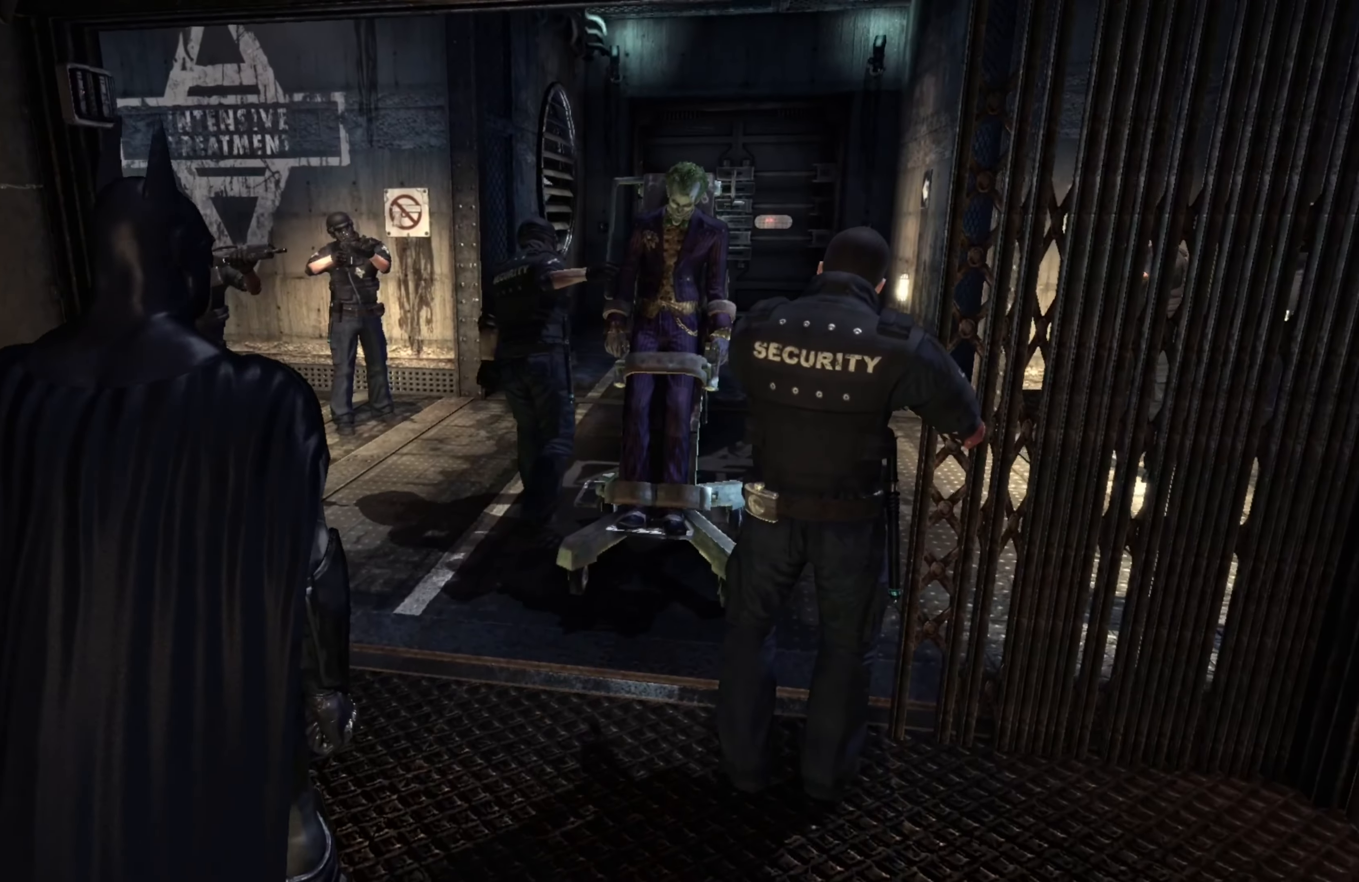
{"buttons": [], "left_stick": "up", "right_stick": "center", "events": []}
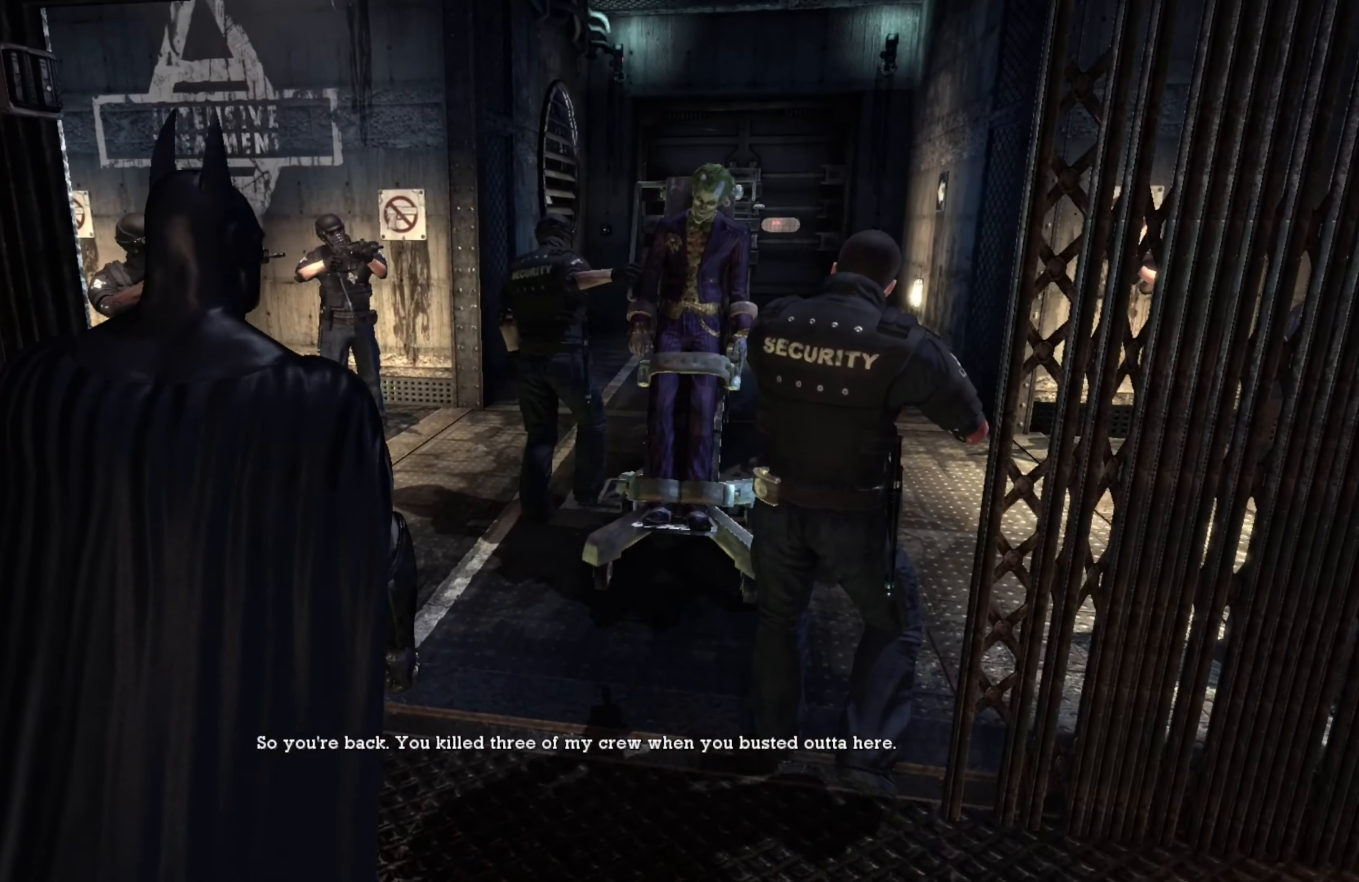
{"buttons": [], "left_stick": "up", "right_stick": "center", "events": [[100, "right_stick", "right"], [180, "right_stick", "center"]]}
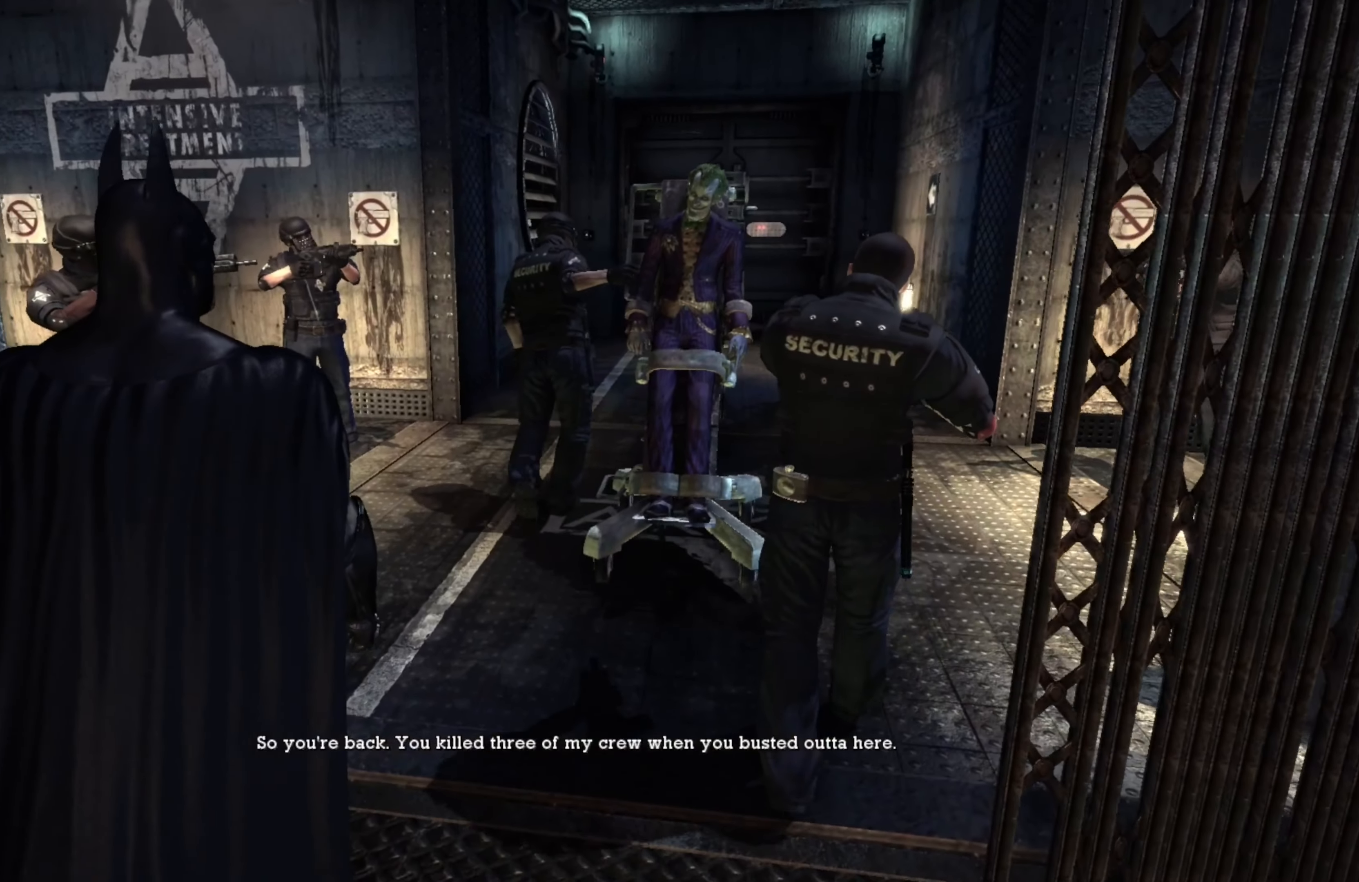
{"buttons": [], "left_stick": "up", "right_stick": "center", "events": []}
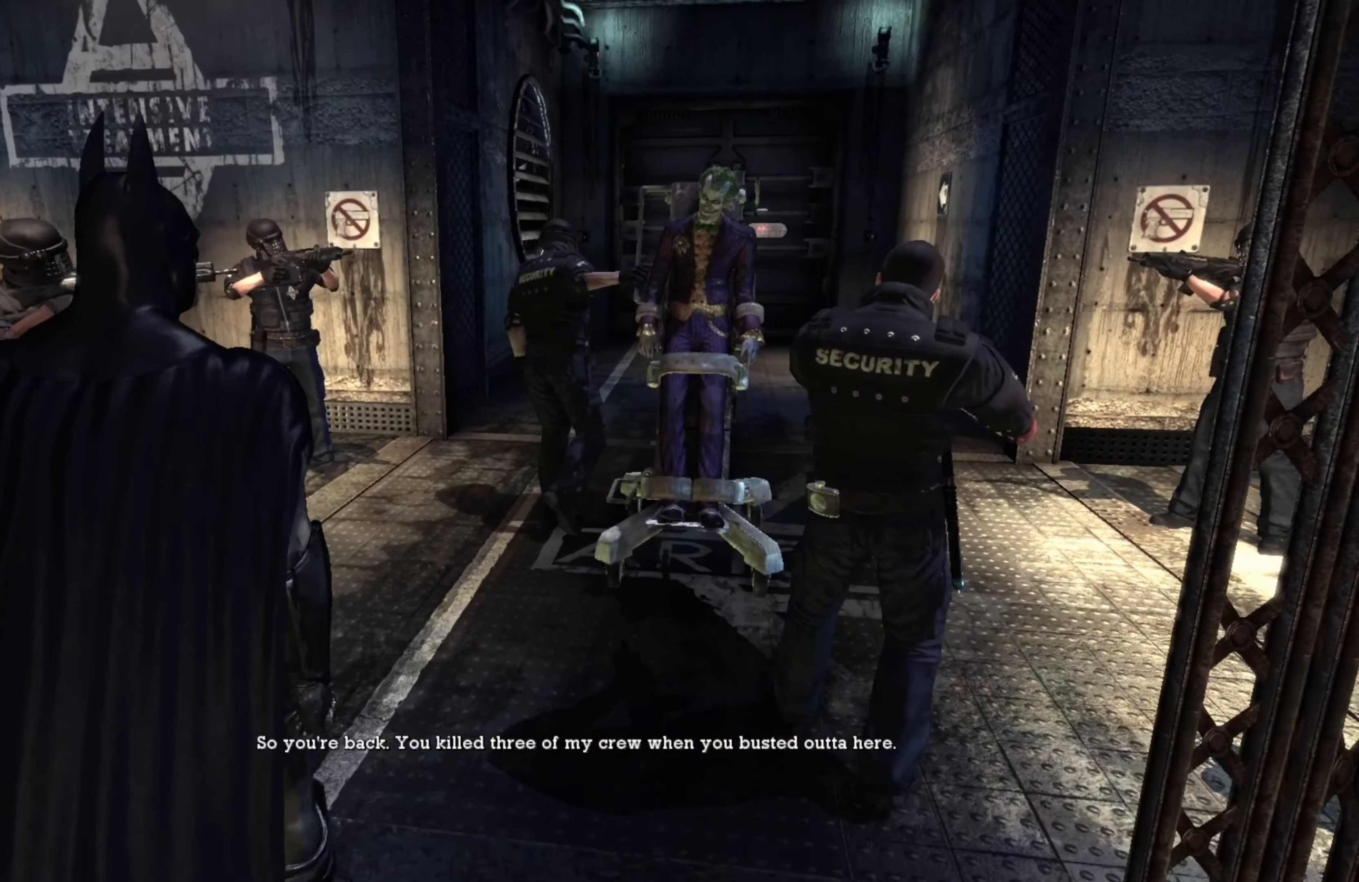
{"buttons": [], "left_stick": "up", "right_stick": "center", "events": [[160, "right_stick", "right"], [360, "right_stick", "center"]]}
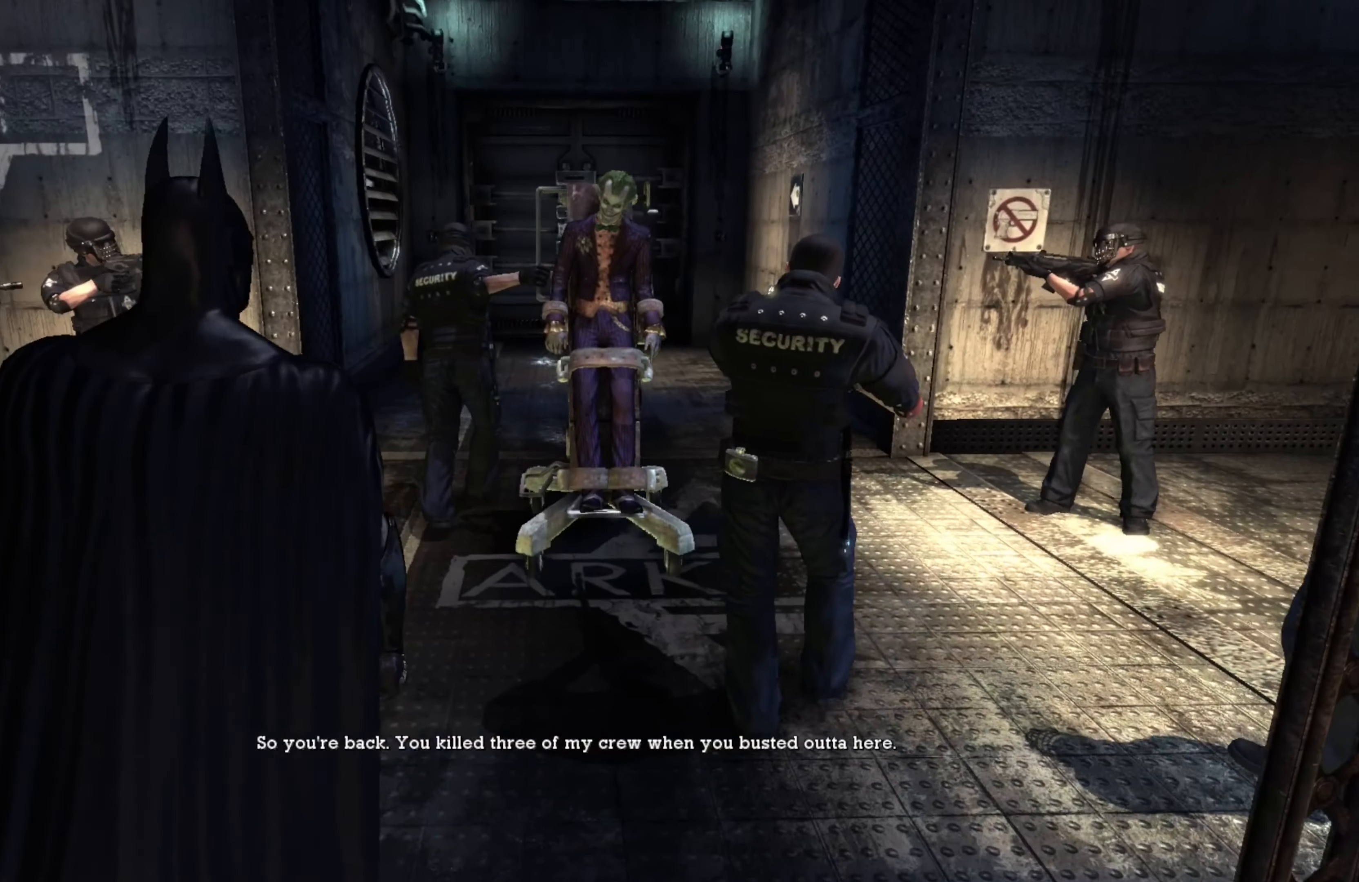
{"buttons": [], "left_stick": "up", "right_stick": "center", "events": [[100, "right_stick", "right"], [280, "right_stick", "center"]]}
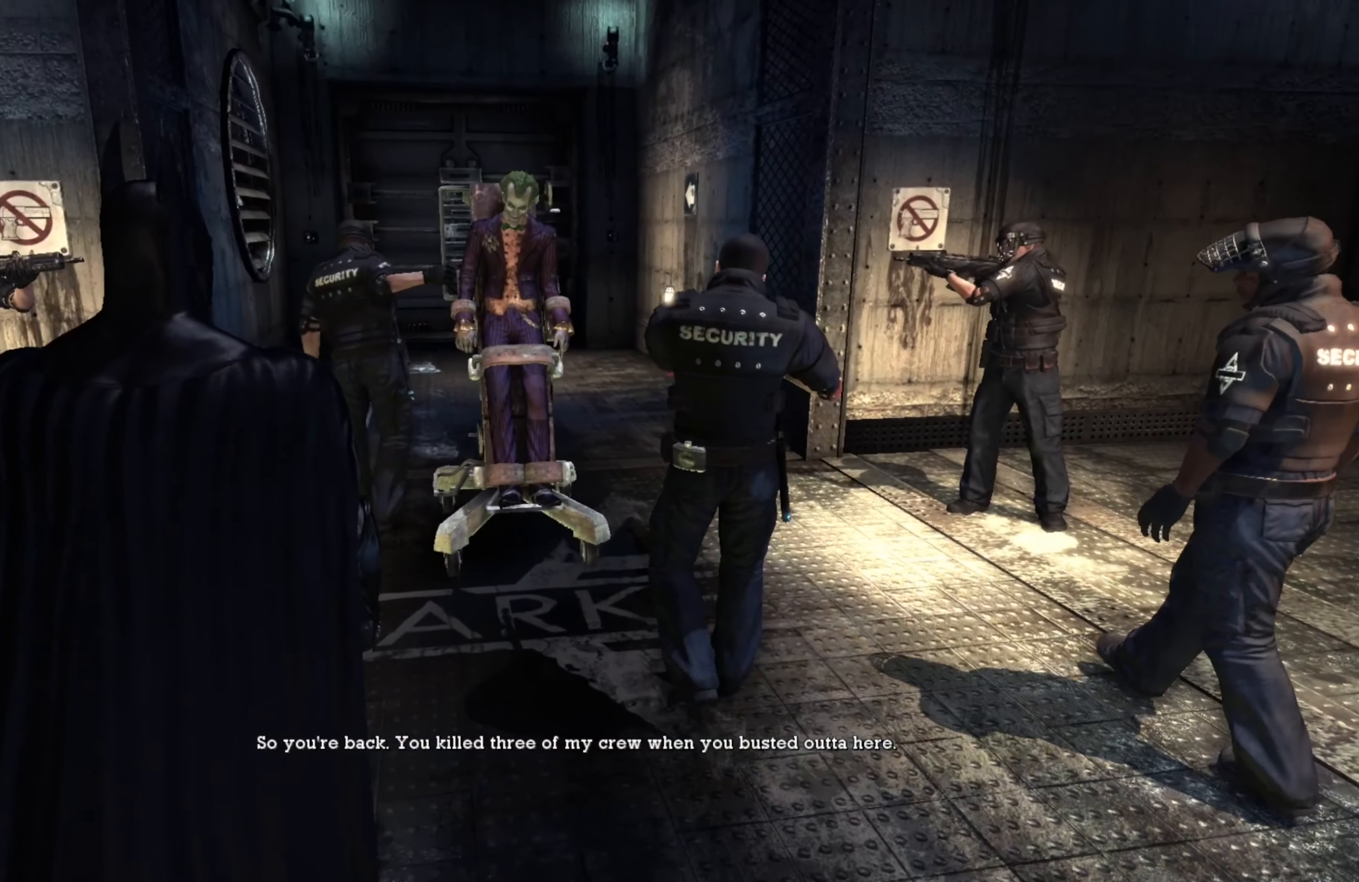
{"buttons": [], "left_stick": "up", "right_stick": "center", "events": []}
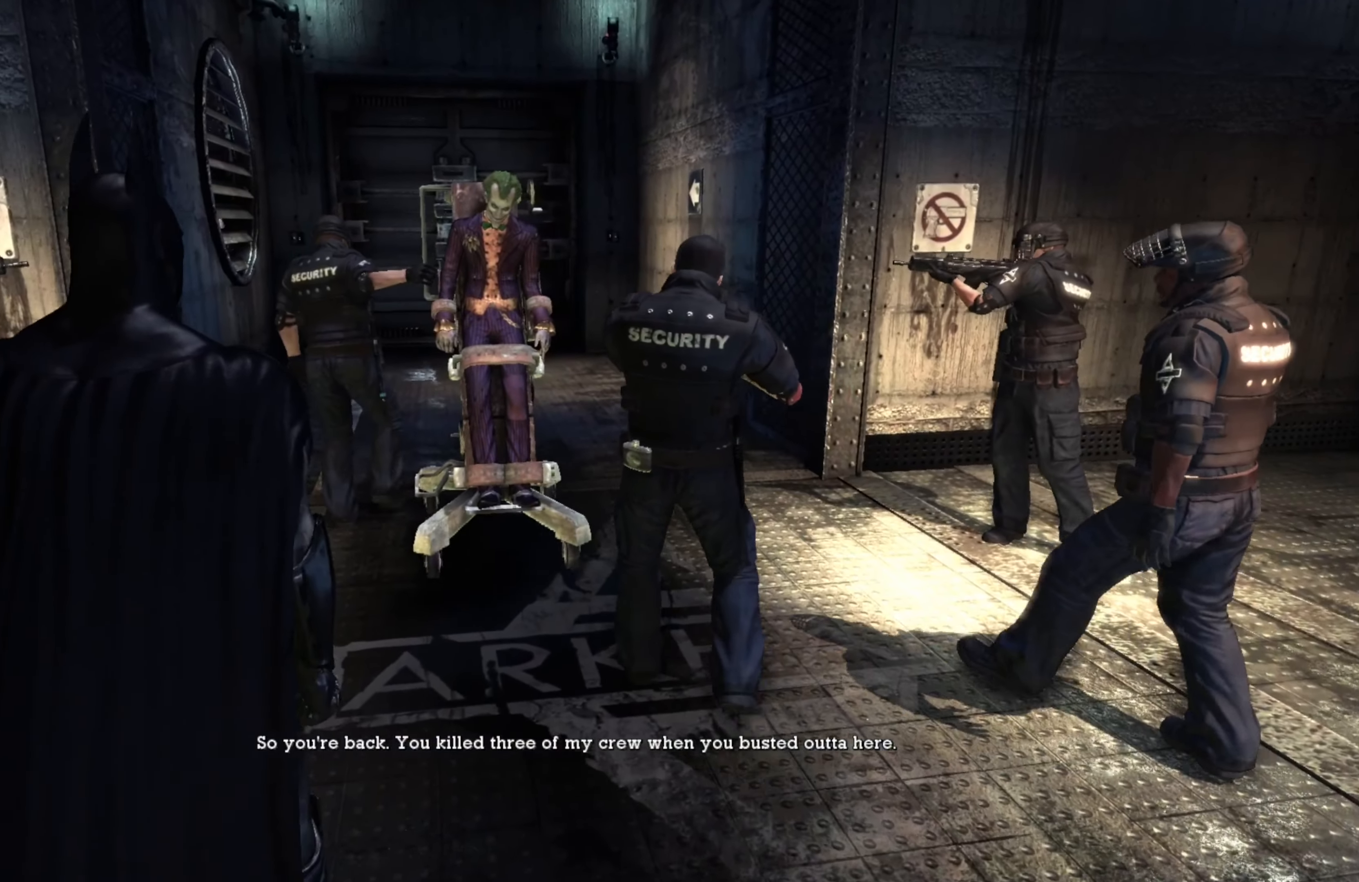
{"buttons": [], "left_stick": "up", "right_stick": "center", "events": []}
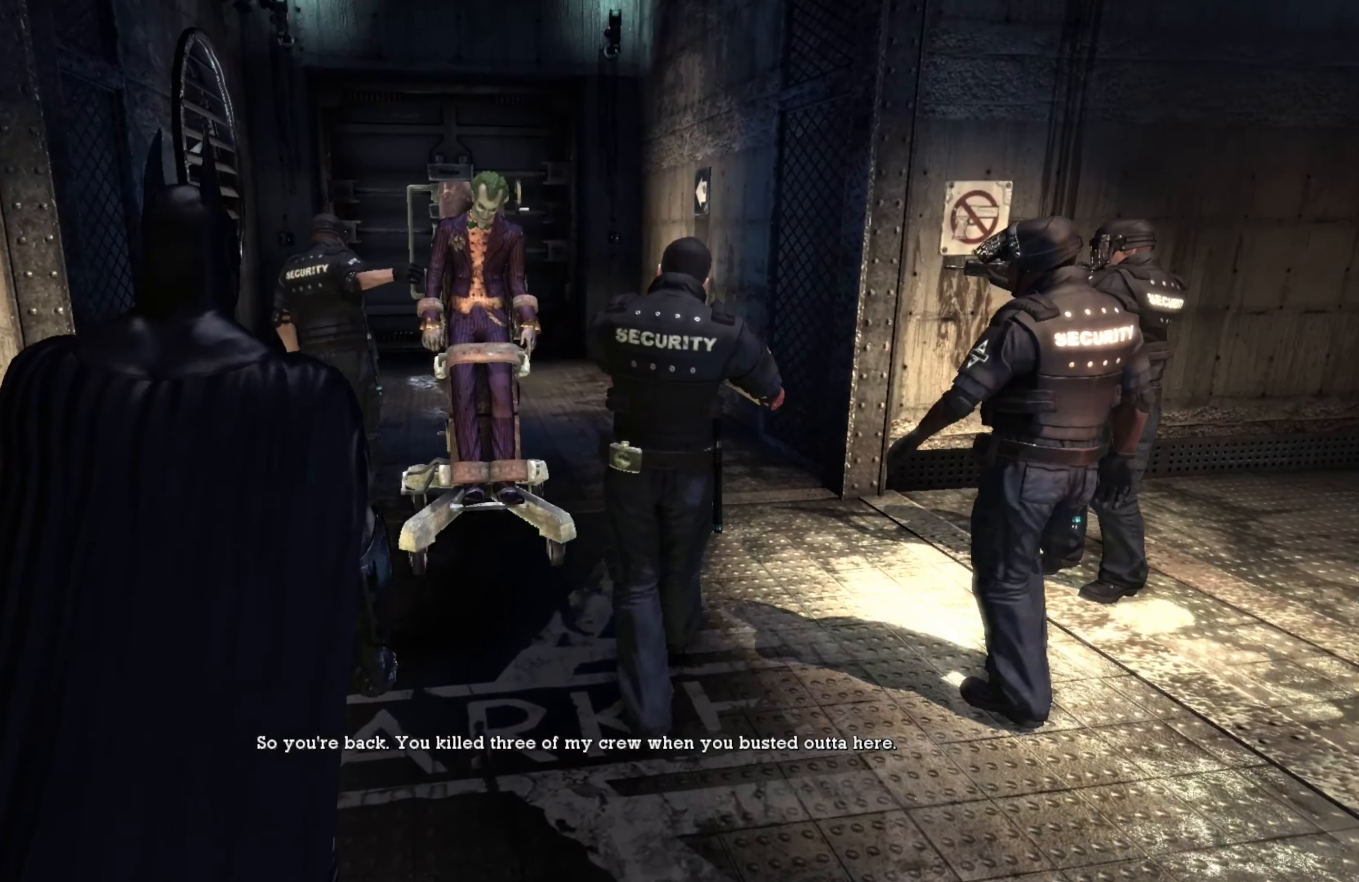
{"buttons": [], "left_stick": "up", "right_stick": "center", "events": []}
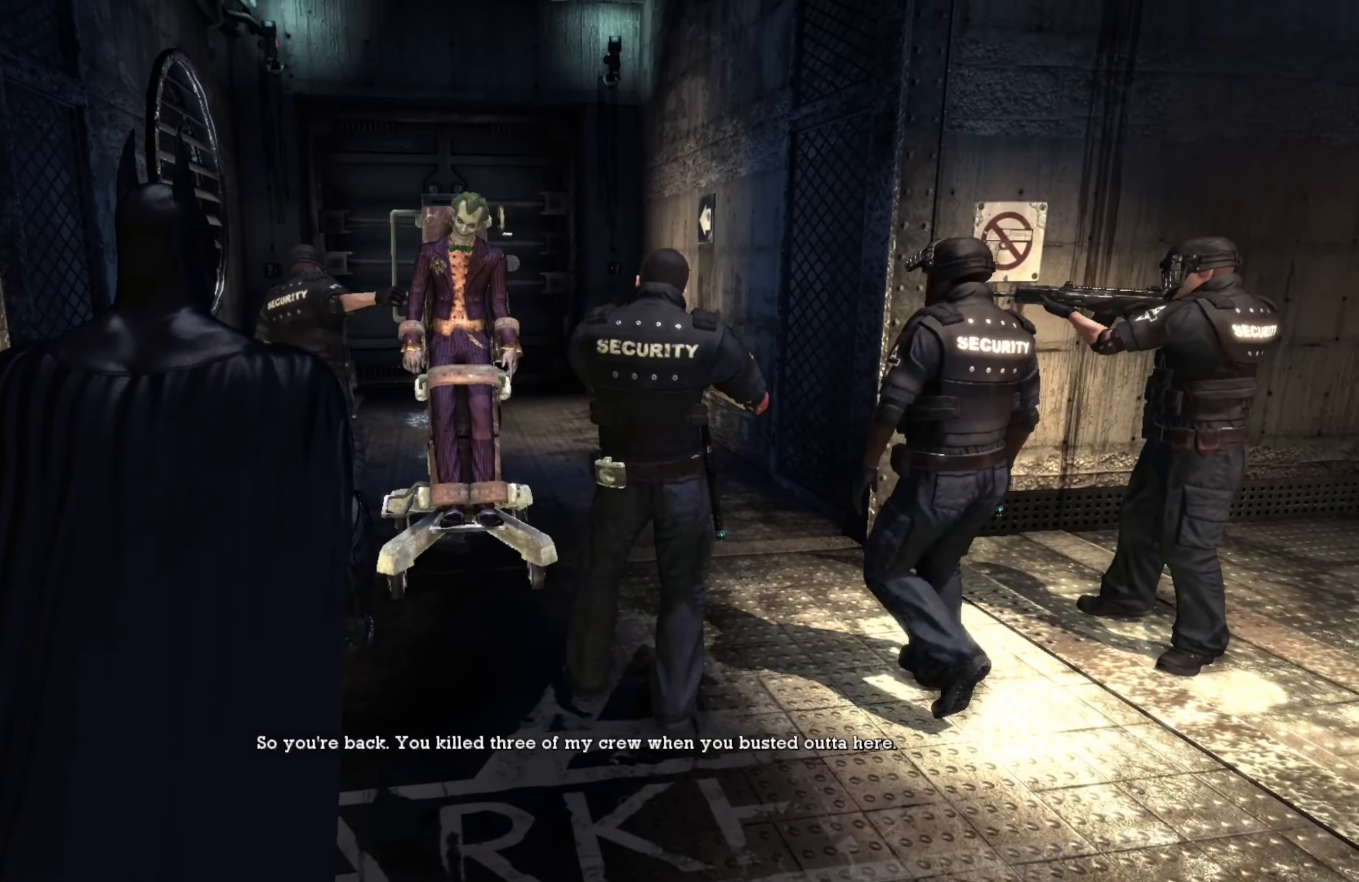
{"buttons": [], "left_stick": "up", "right_stick": "center", "events": []}
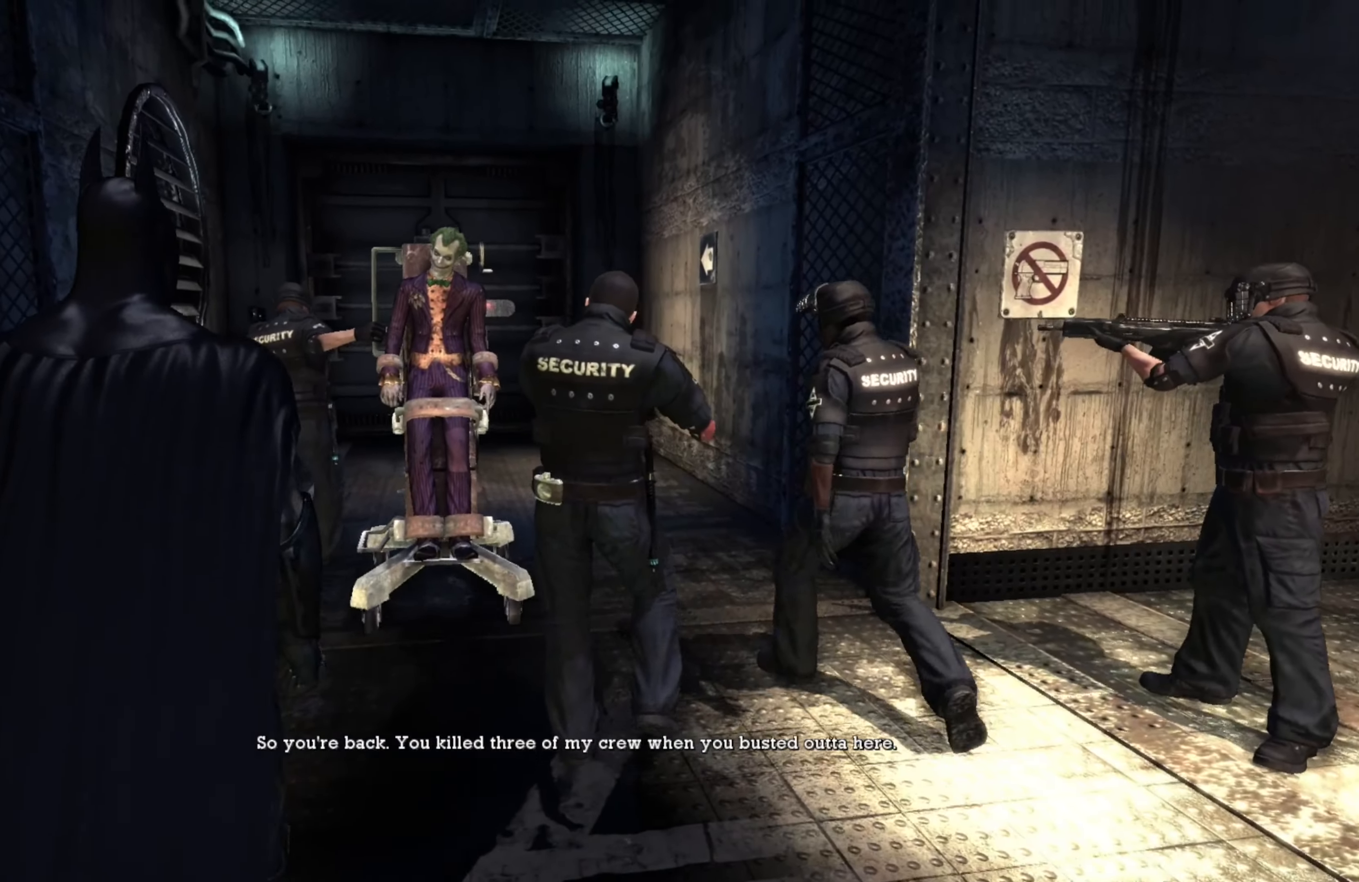
{"buttons": [], "left_stick": "up", "right_stick": "center", "events": [[40, "right_stick", "left"], [160, "right_stick", "center"]]}
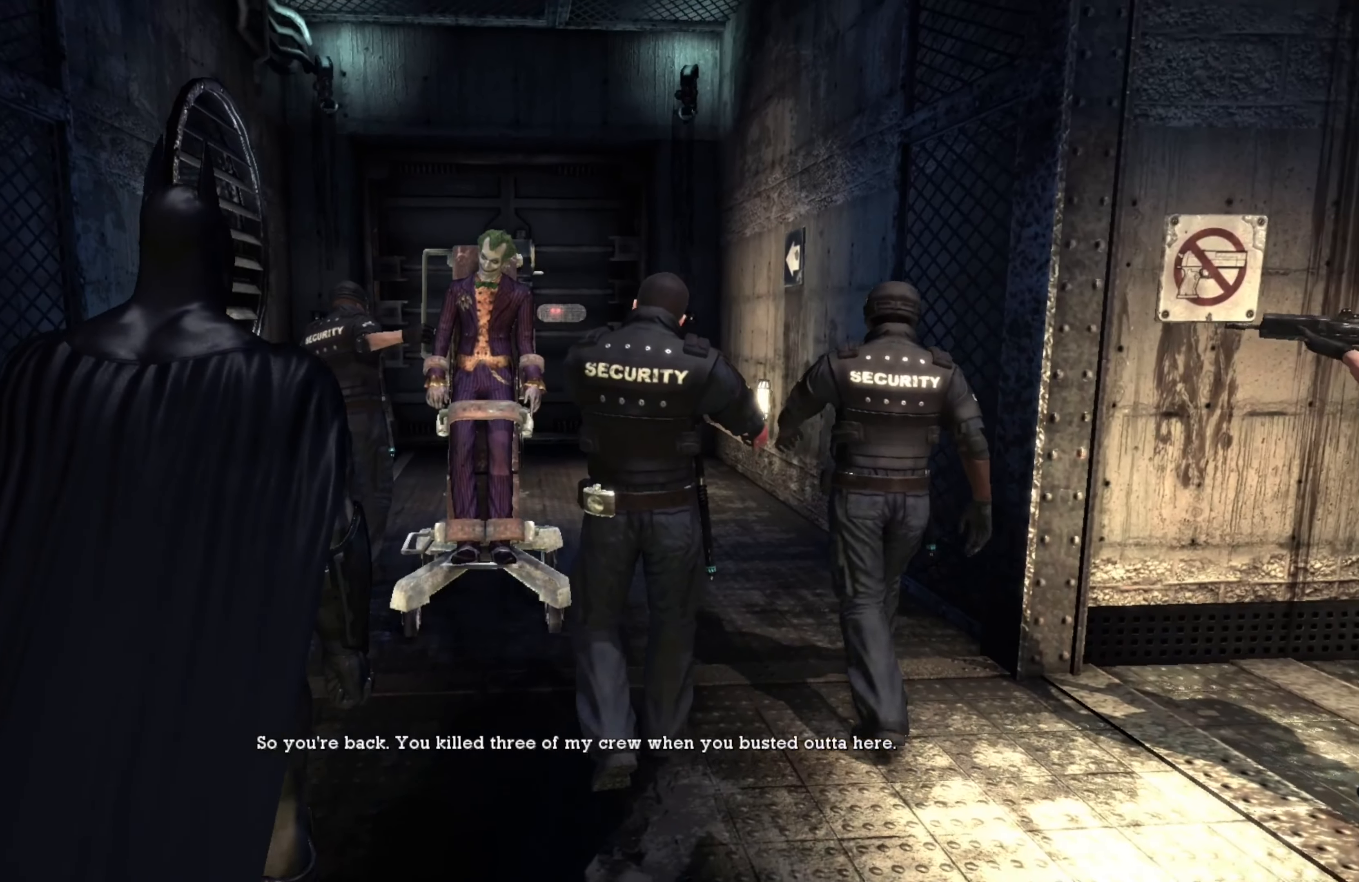
{"buttons": [], "left_stick": "up", "right_stick": "center", "events": []}
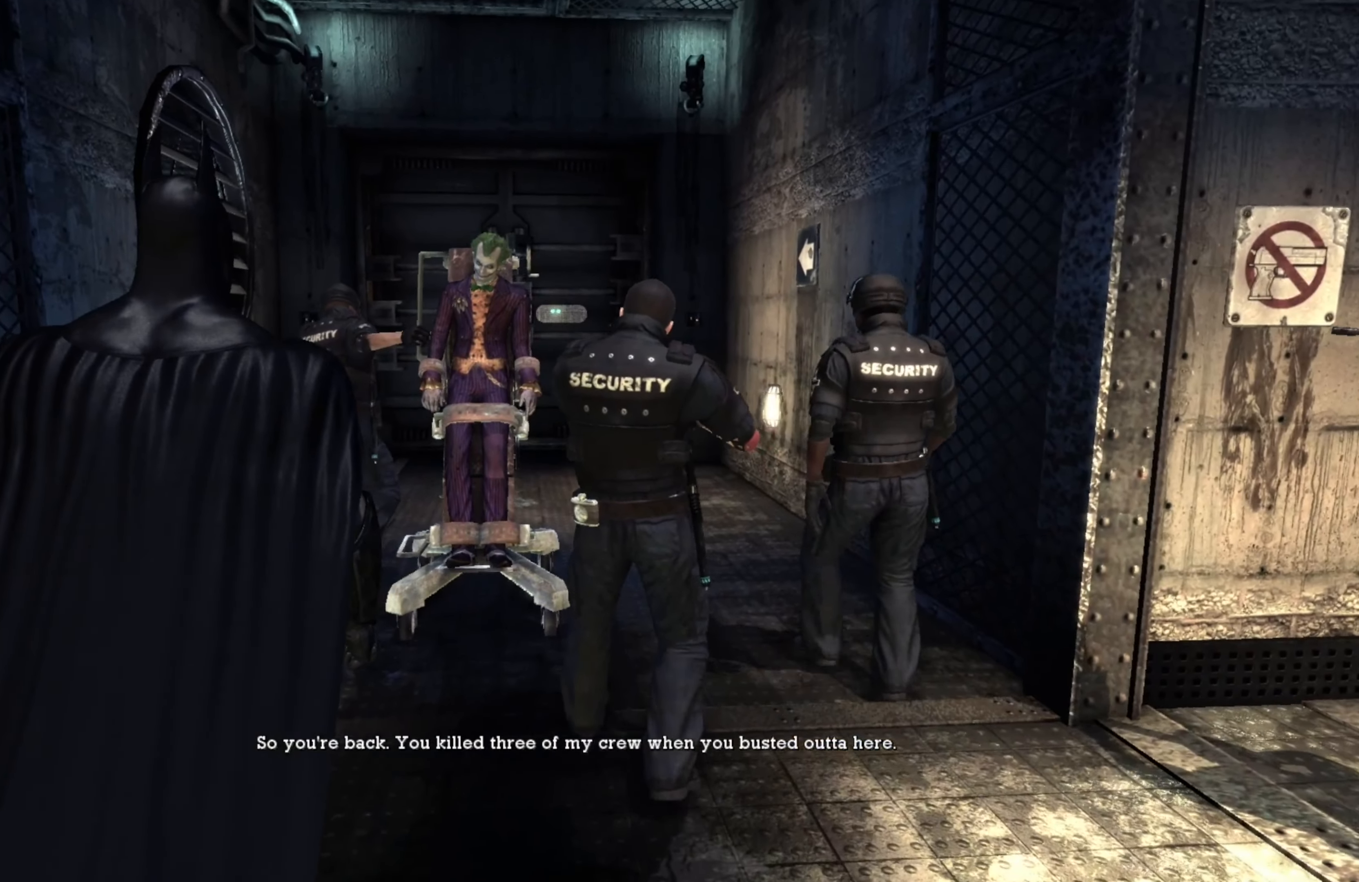
{"buttons": [], "left_stick": "up", "right_stick": "center", "events": []}
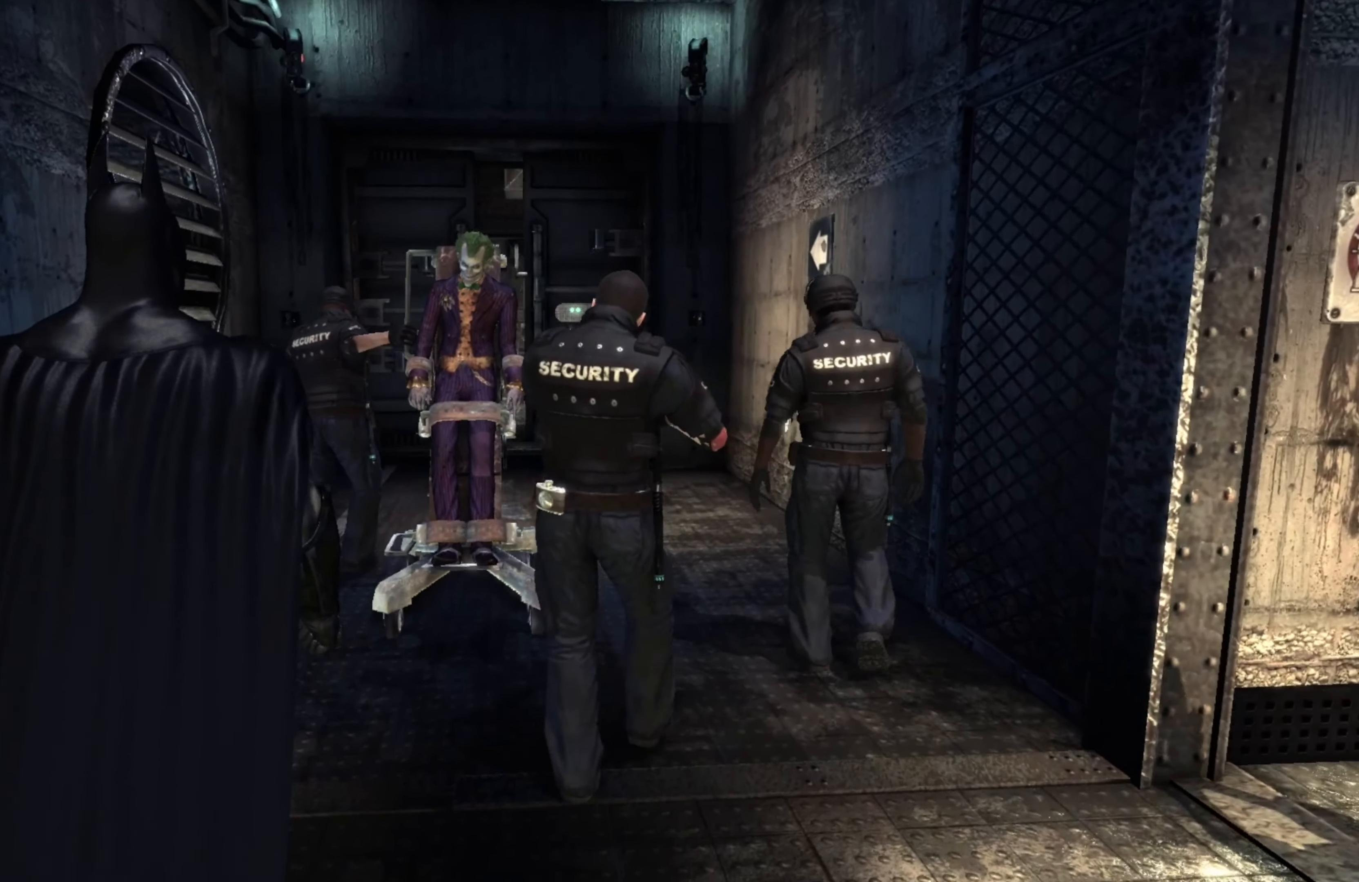
{"buttons": [], "left_stick": "up", "right_stick": "center", "events": []}
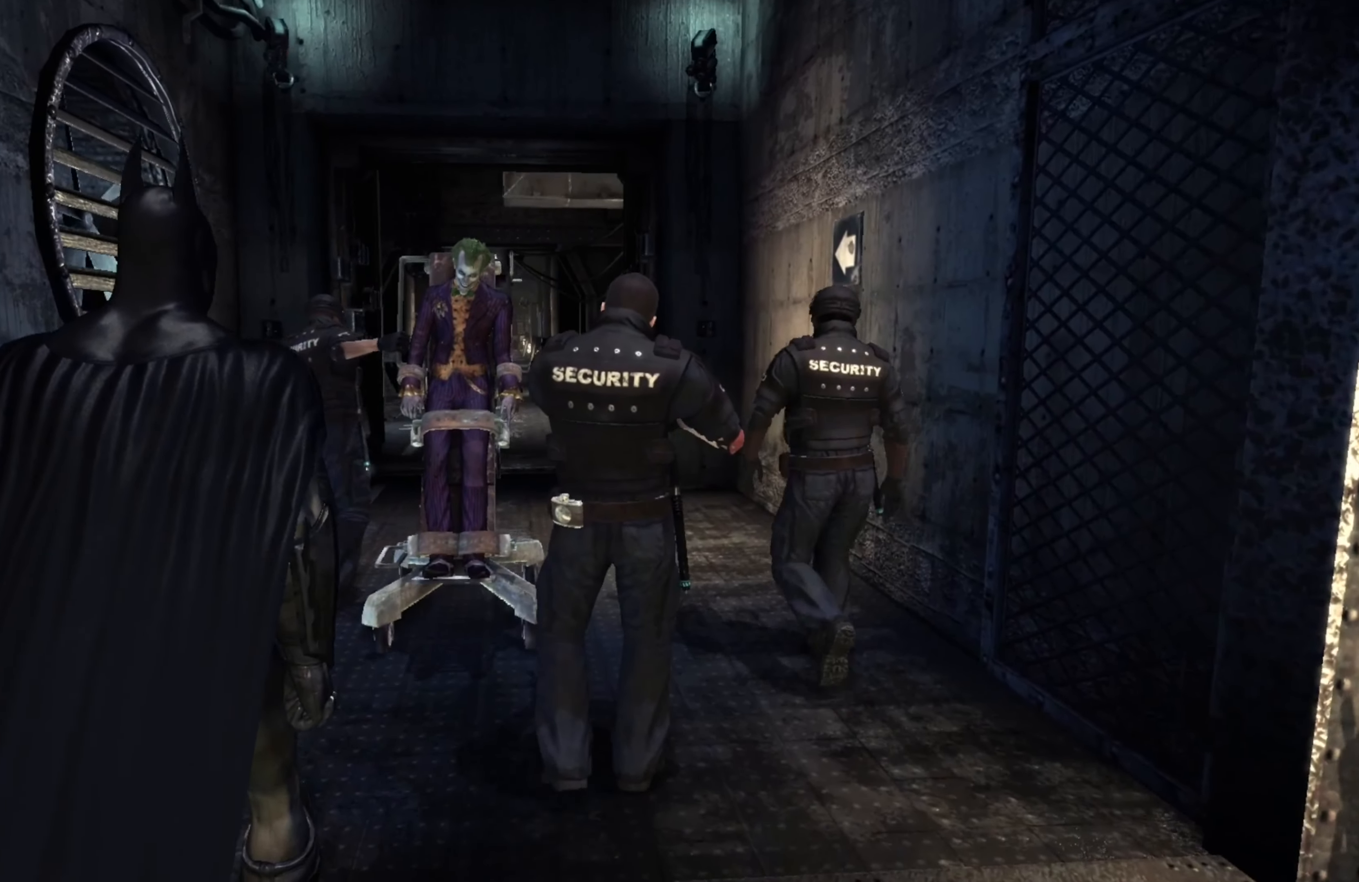
{"buttons": [], "left_stick": "up", "right_stick": "center", "events": []}
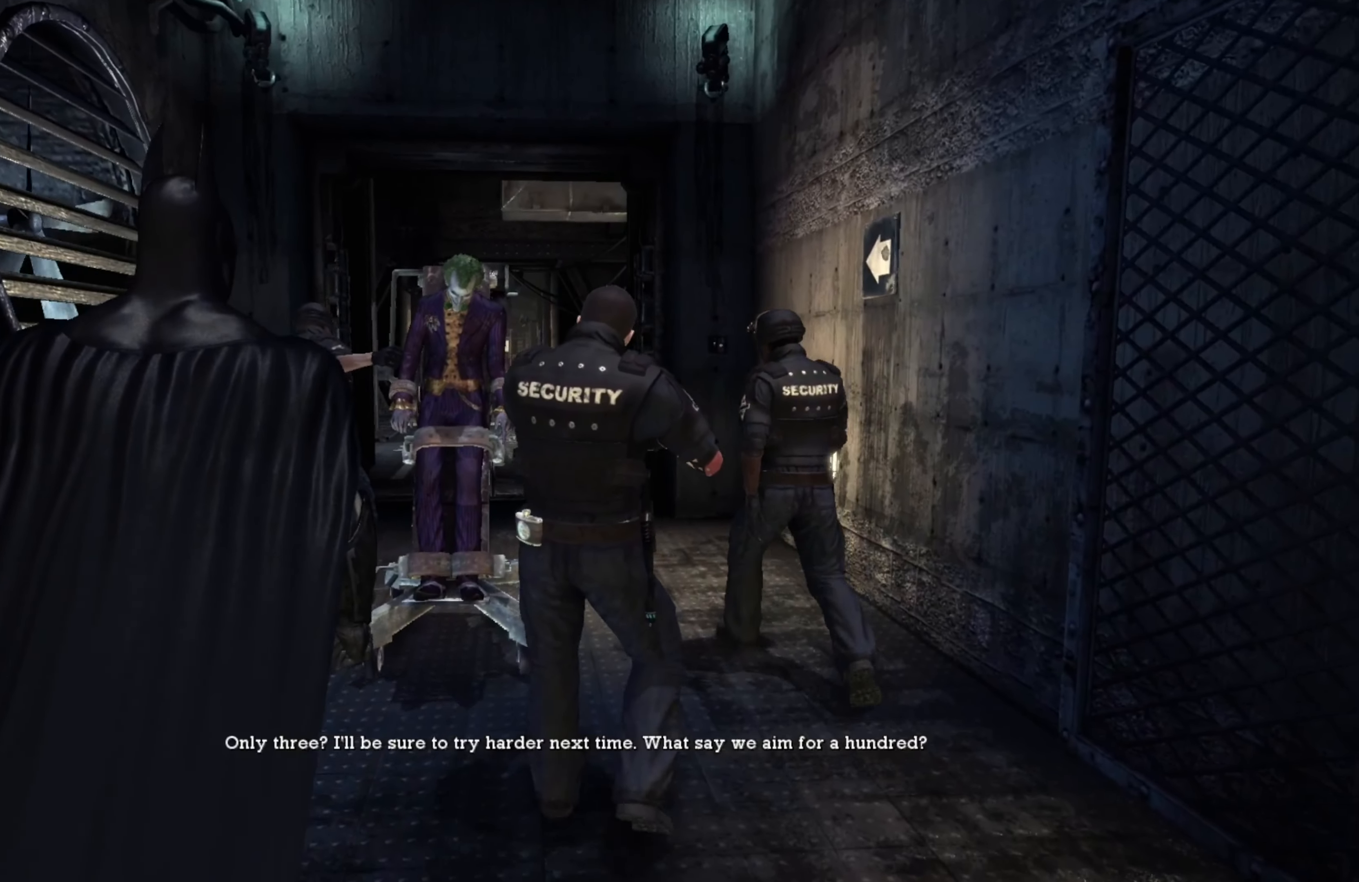
{"buttons": [], "left_stick": "up", "right_stick": "center", "events": []}